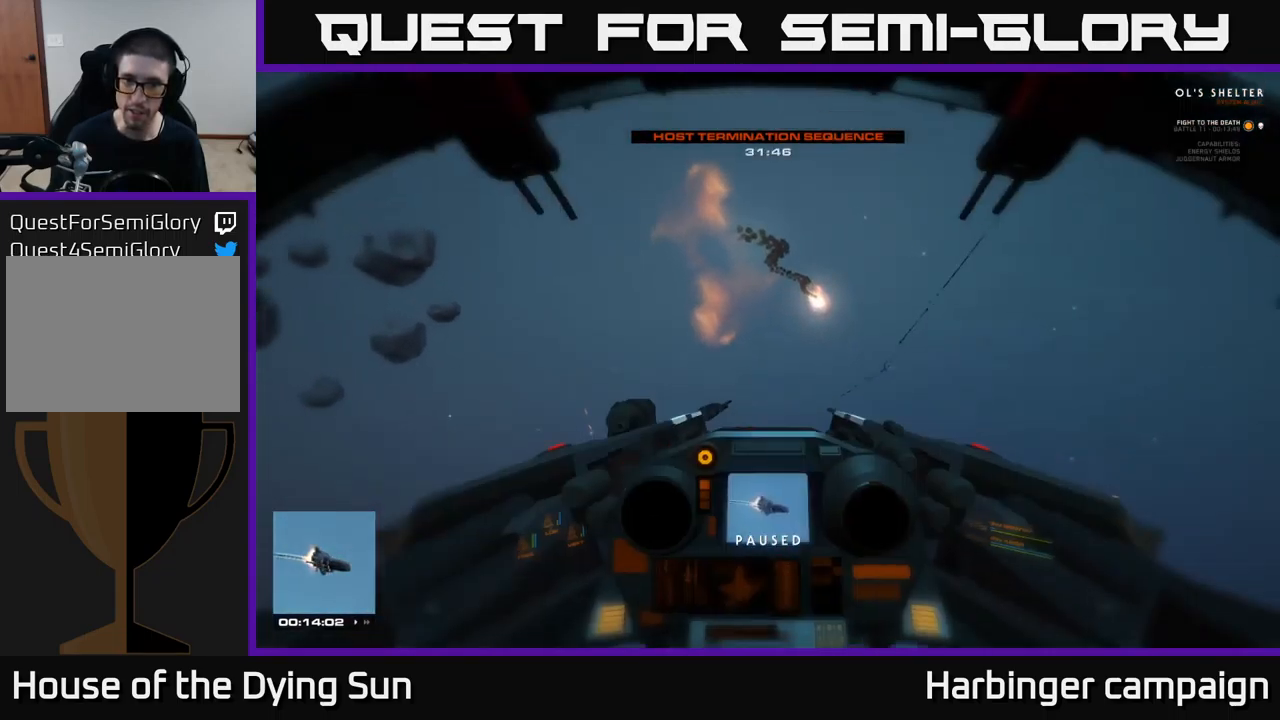
Gameplay with a controller (Xbox layout); each line is a JSON object with the inputs held at the frame after it. "events" lists button and stick changes between this image and that frame as [ms after this image, input, new state], when the widget could be followed in between.
{"buttons": [], "left_stick": "center", "right_stick": "center", "events": [[283, "SELECT", "down"], [383, "SELECT", "up"]]}
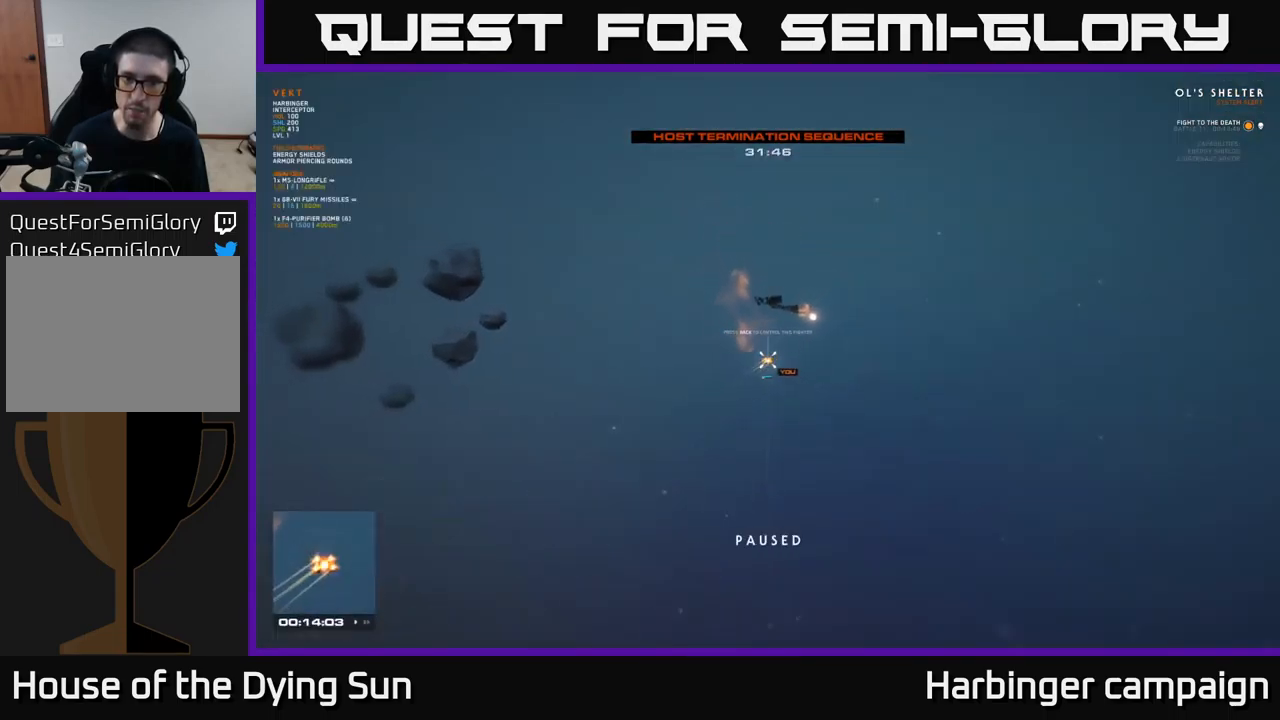
{"buttons": [], "left_stick": "right", "right_stick": "center", "events": [[400, "left_stick", "right"]]}
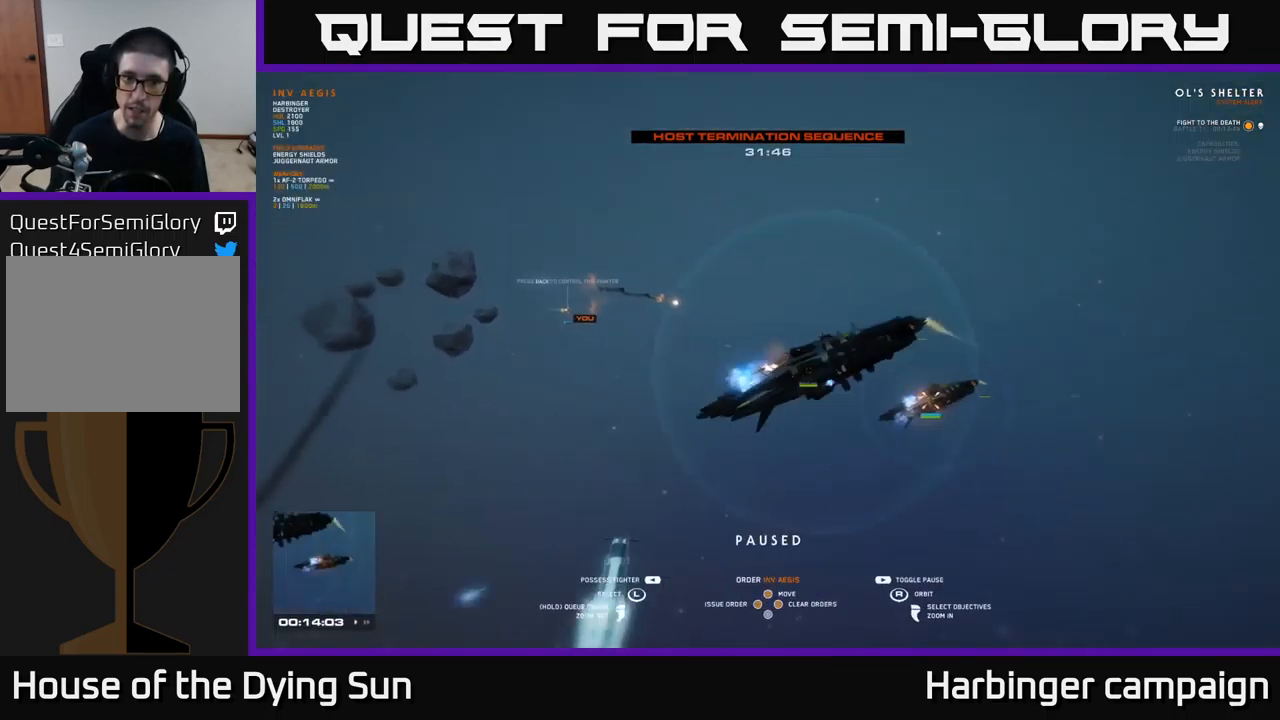
{"buttons": [], "left_stick": "center", "right_stick": "center", "events": [[67, "left_stick", "center"], [183, "left_stick", "up"], [317, "left_stick", "center"]]}
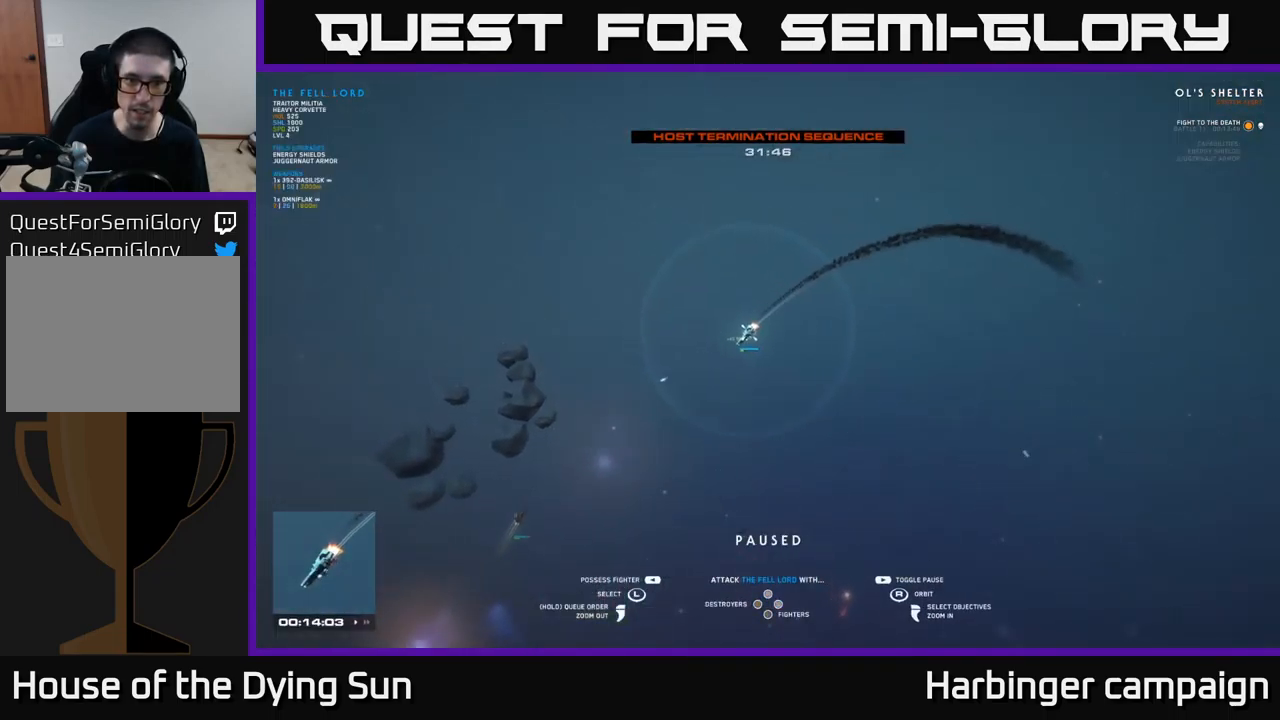
{"buttons": [], "left_stick": "center", "right_stick": "center", "events": [[267, "X", "down"], [317, "X", "up"], [383, "Y", "down"], [450, "Y", "up"]]}
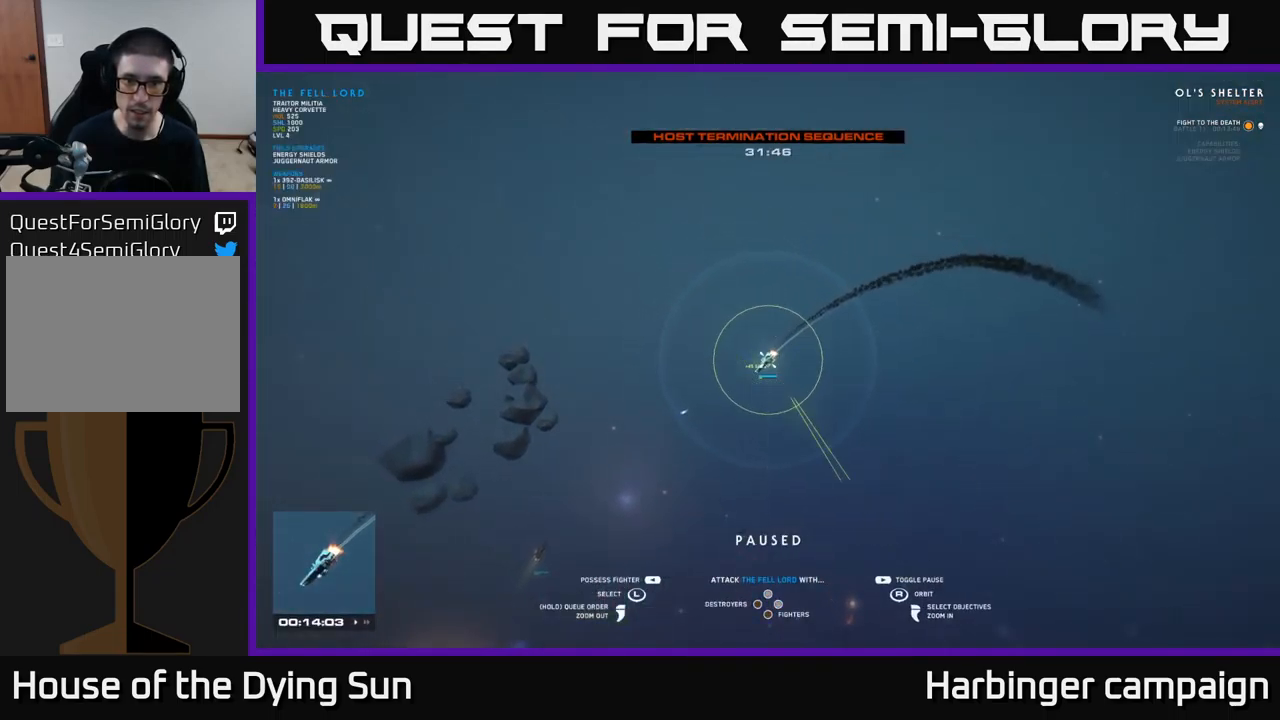
{"buttons": [], "left_stick": "center", "right_stick": "center", "events": [[150, "SELECT", "down"], [283, "SELECT", "up"]]}
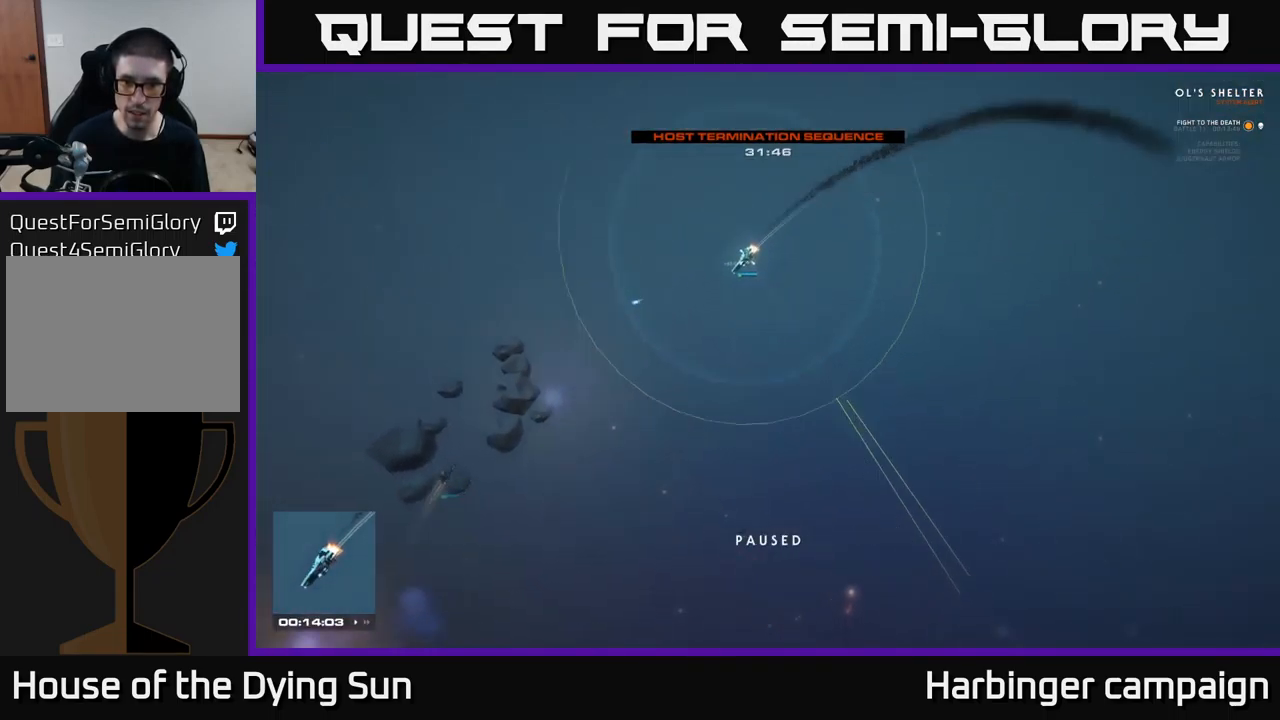
{"buttons": [], "left_stick": "center", "right_stick": "up", "events": [[267, "right_stick", "up"]]}
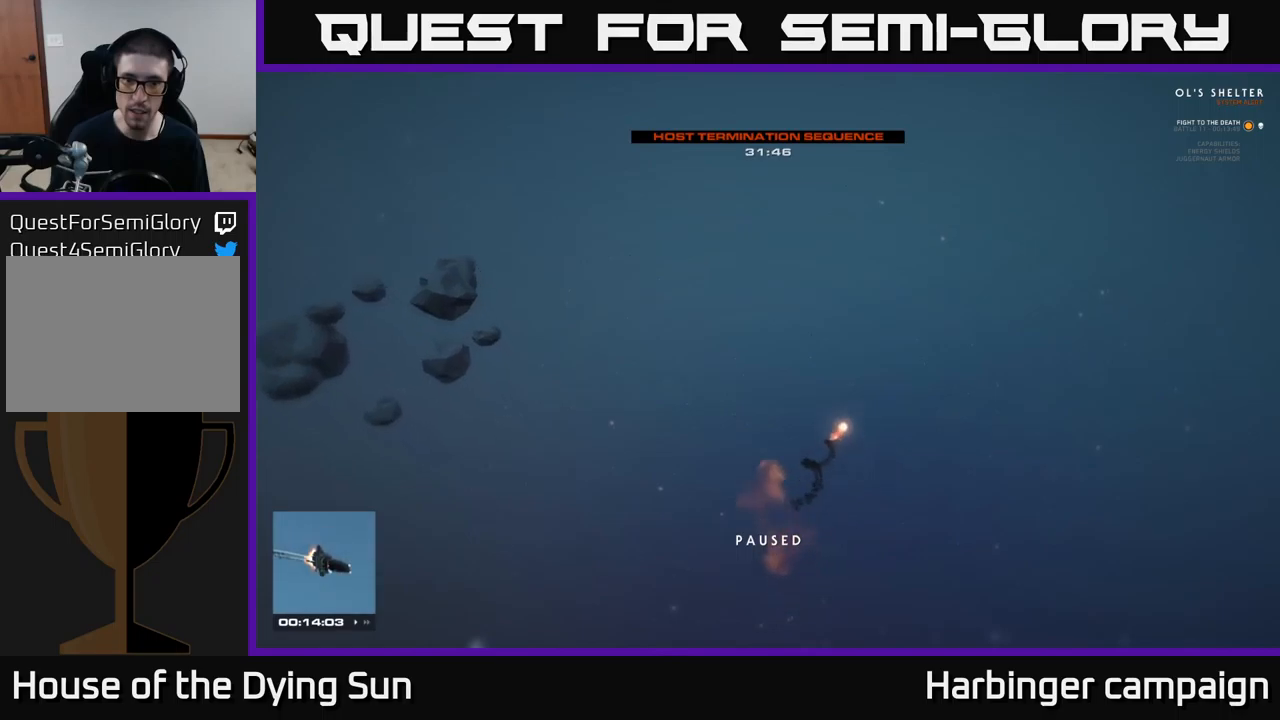
{"buttons": ["L1"], "left_stick": "center", "right_stick": "up", "events": [[267, "L1", "down"]]}
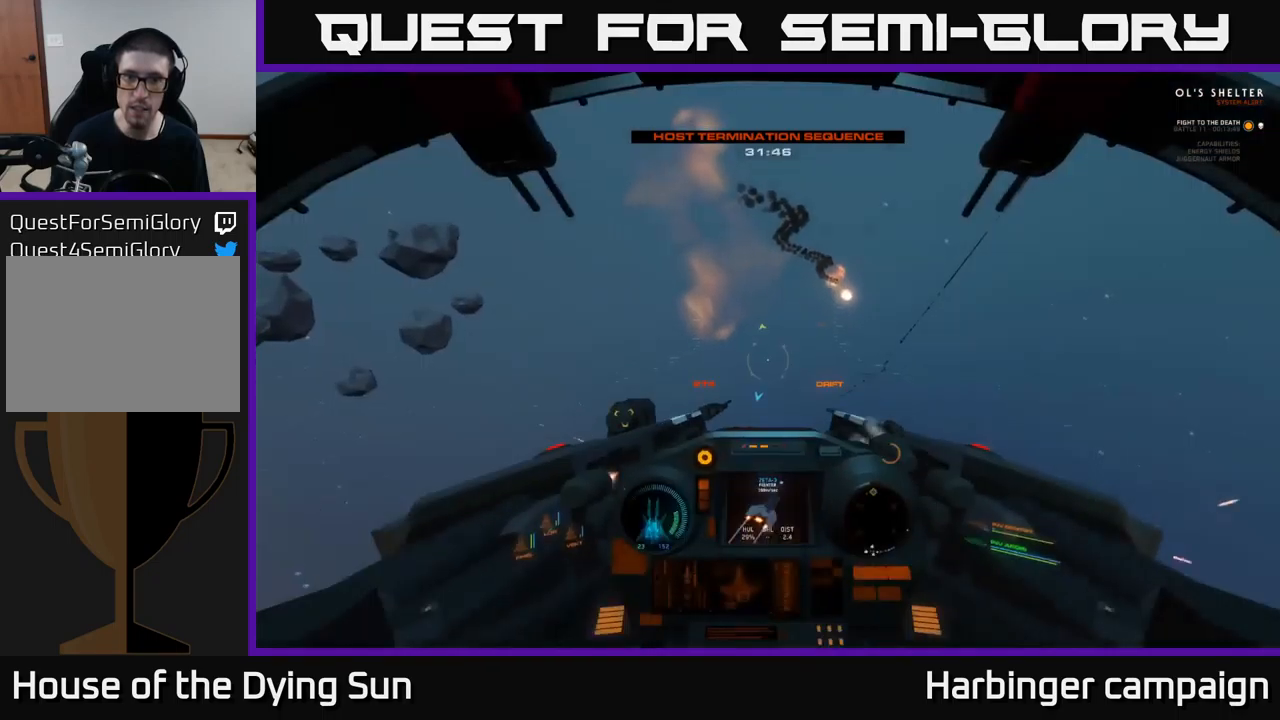
{"buttons": ["L1"], "left_stick": "center", "right_stick": "up", "events": []}
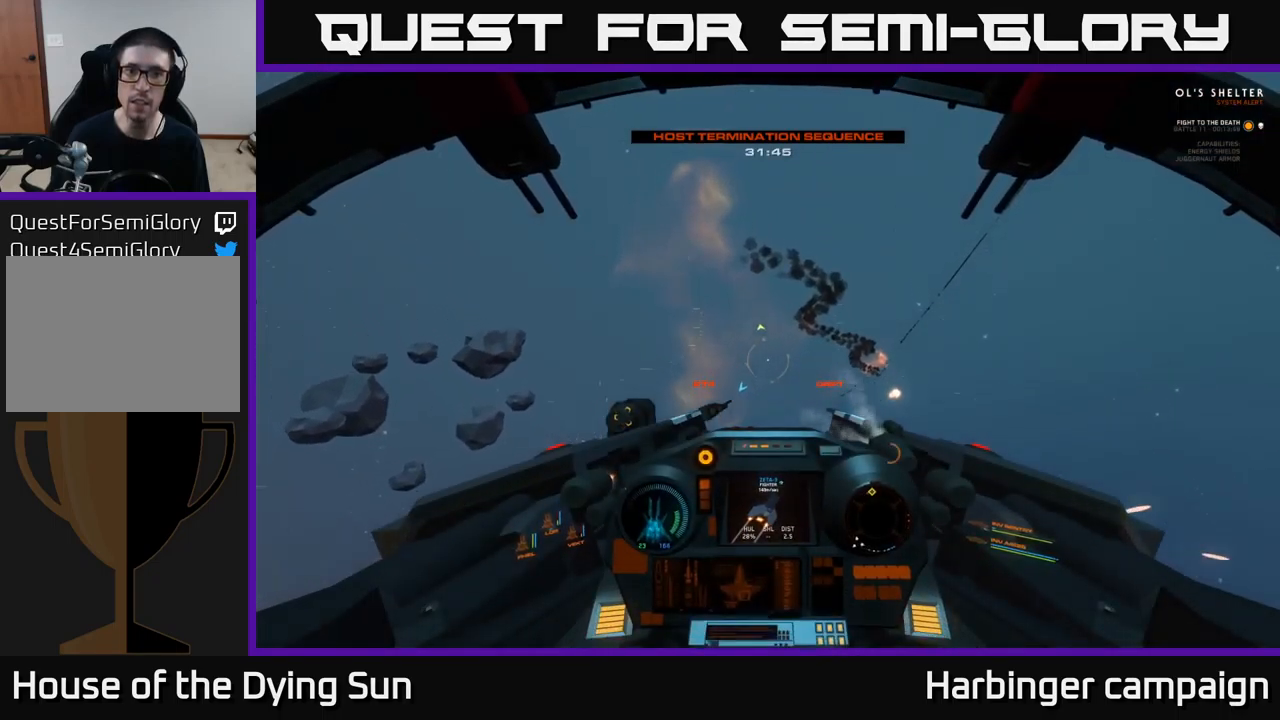
{"buttons": ["L1"], "left_stick": "center", "right_stick": "up", "events": [[300, "Y", "down"], [300, "right_stick", "center"], [334, "Y", "up"], [500, "right_stick", "up"]]}
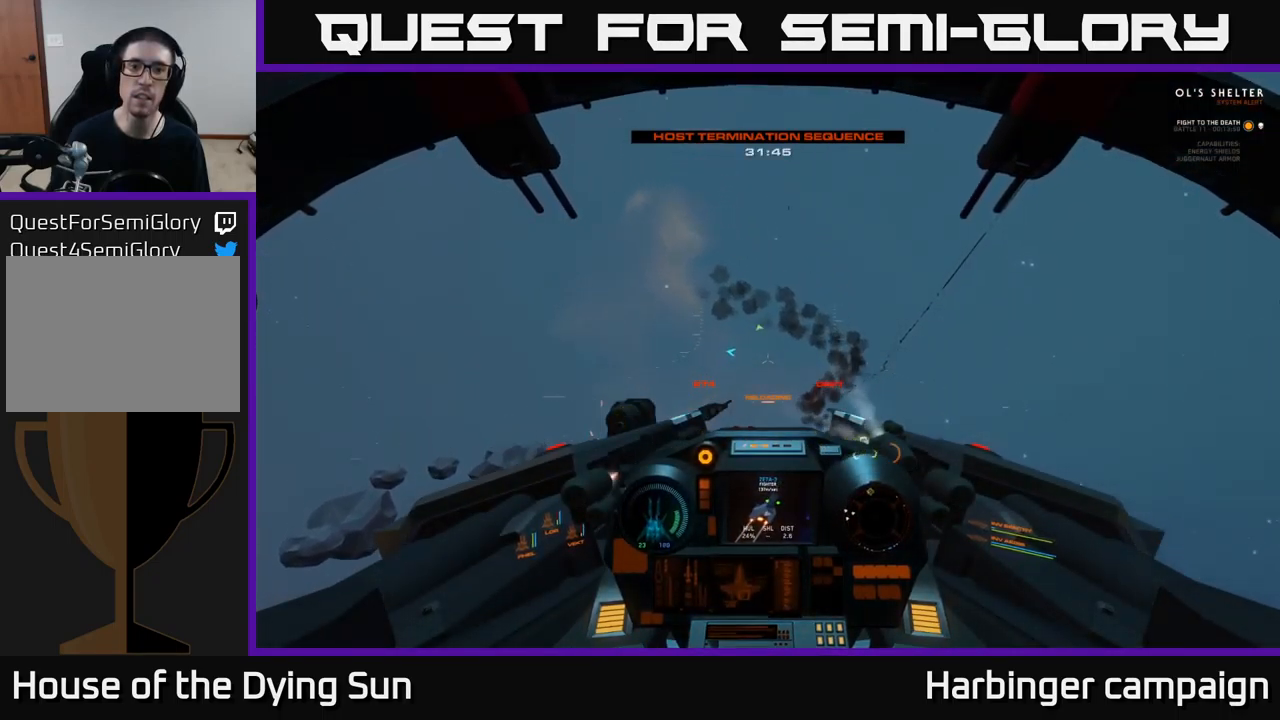
{"buttons": ["L1"], "left_stick": "center", "right_stick": "up", "events": []}
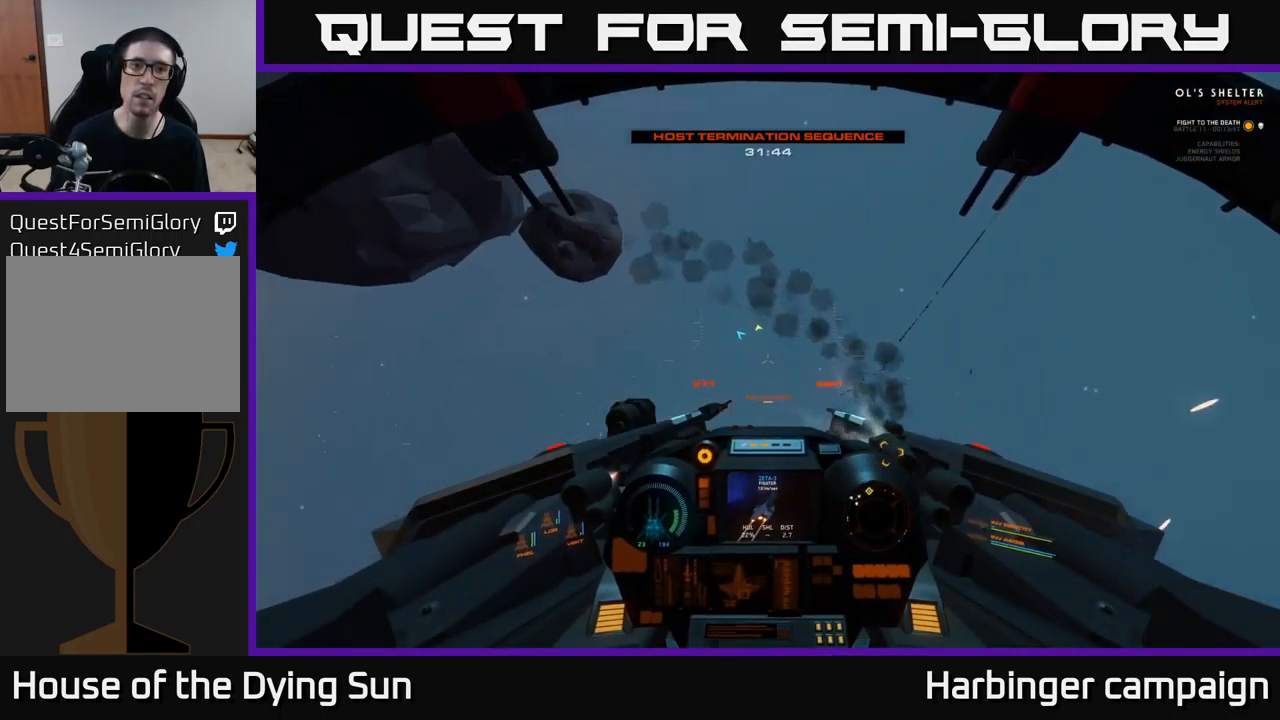
{"buttons": ["L1"], "left_stick": "center", "right_stick": "up", "events": []}
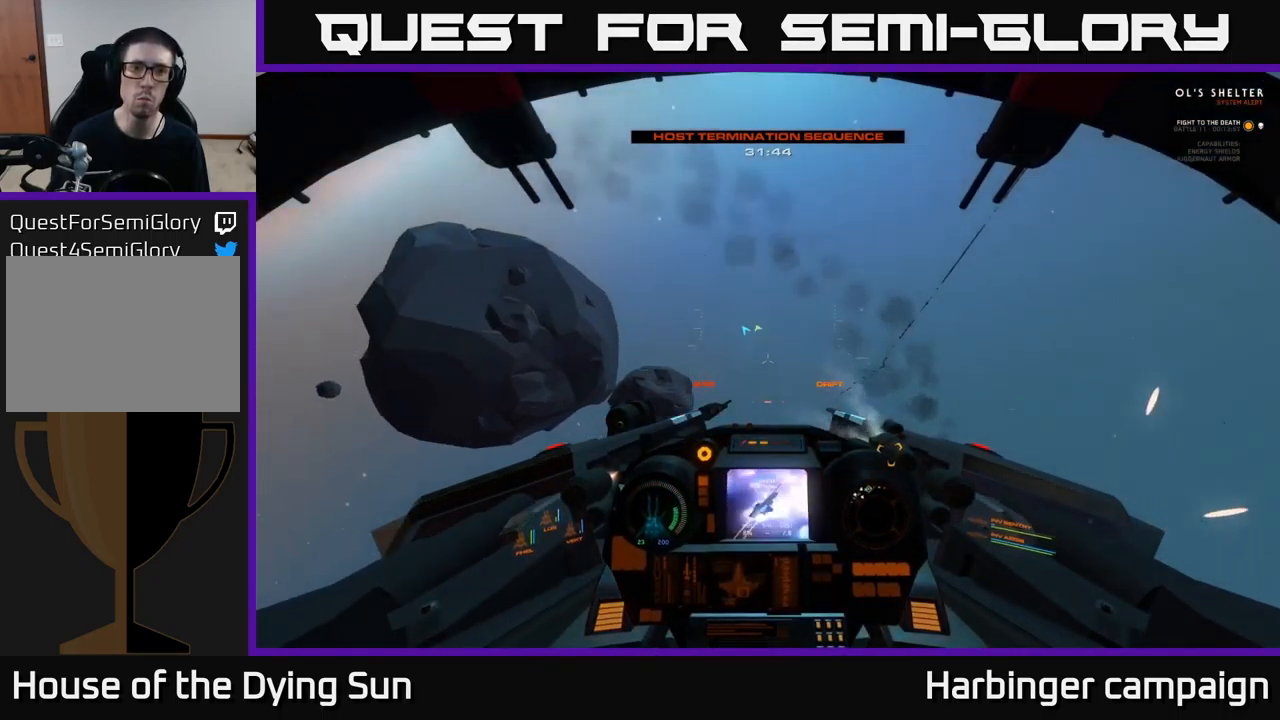
{"buttons": [], "left_stick": "center", "right_stick": "up", "events": [[467, "L1", "up"]]}
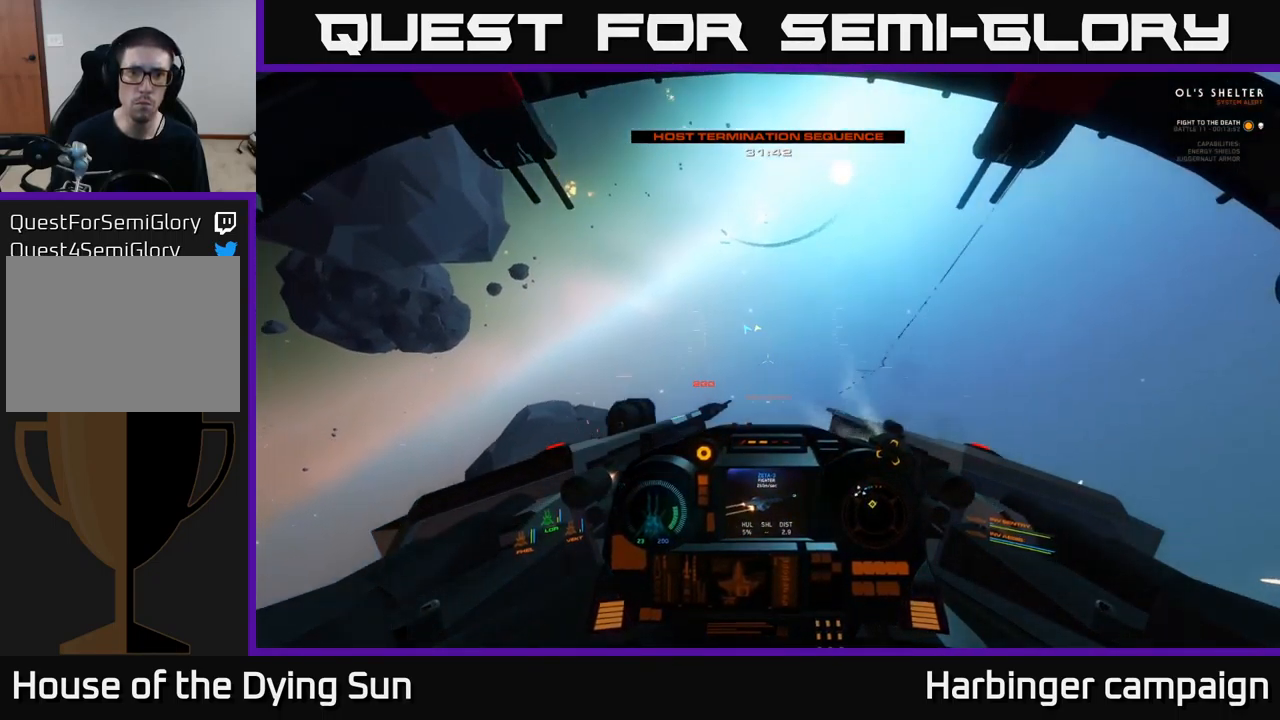
{"buttons": ["L2"], "left_stick": "center", "right_stick": "up-left", "events": [[134, "right_stick", "center"], [200, "L2", "down"], [200, "R1", "down"], [284, "R1", "up"], [334, "right_stick", "up-left"]]}
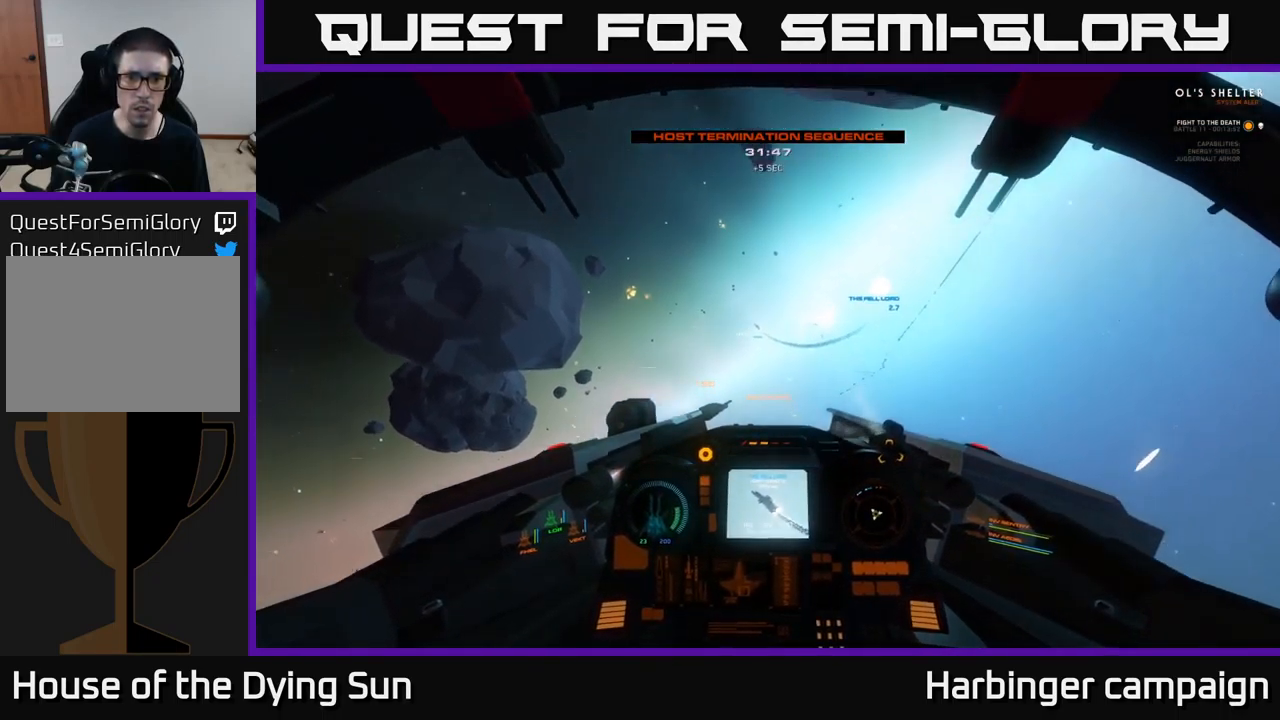
{"buttons": ["L2"], "left_stick": "center", "right_stick": "center", "events": [[84, "right_stick", "center"]]}
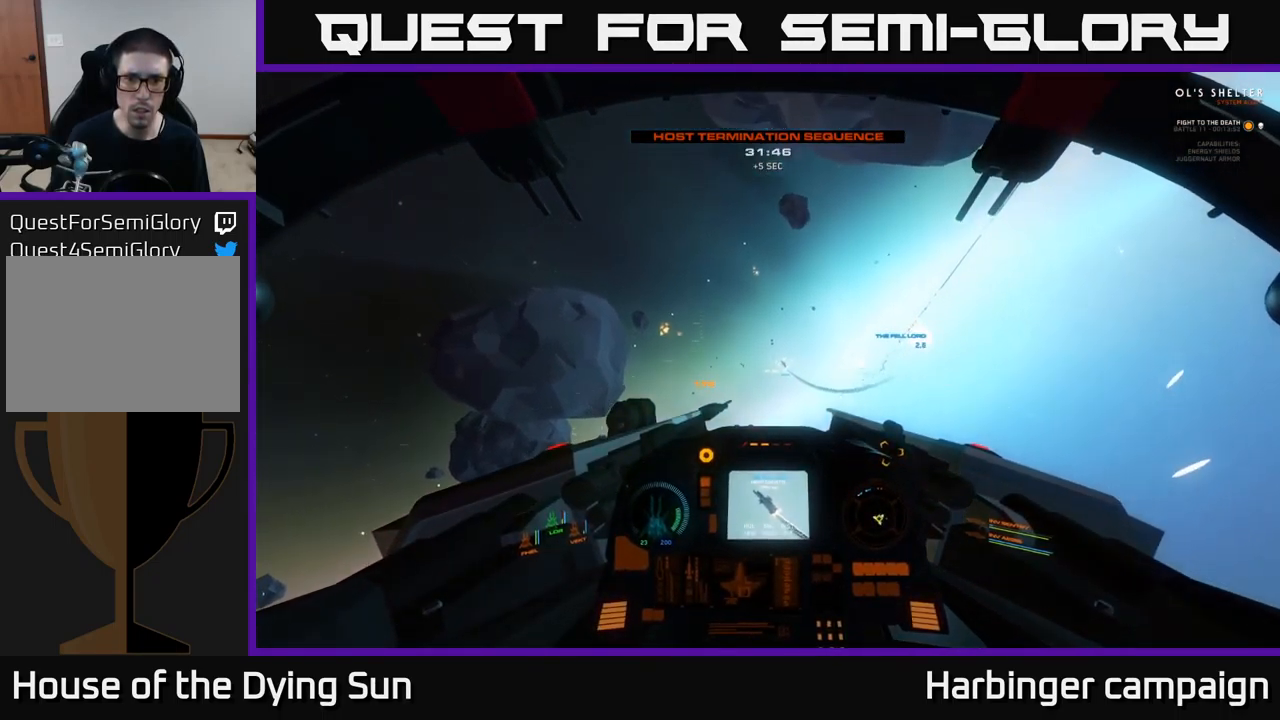
{"buttons": ["L2"], "left_stick": "center", "right_stick": "center", "events": [[67, "Y", "down"], [117, "Y", "up"], [317, "L2", "up"], [400, "L2", "down"]]}
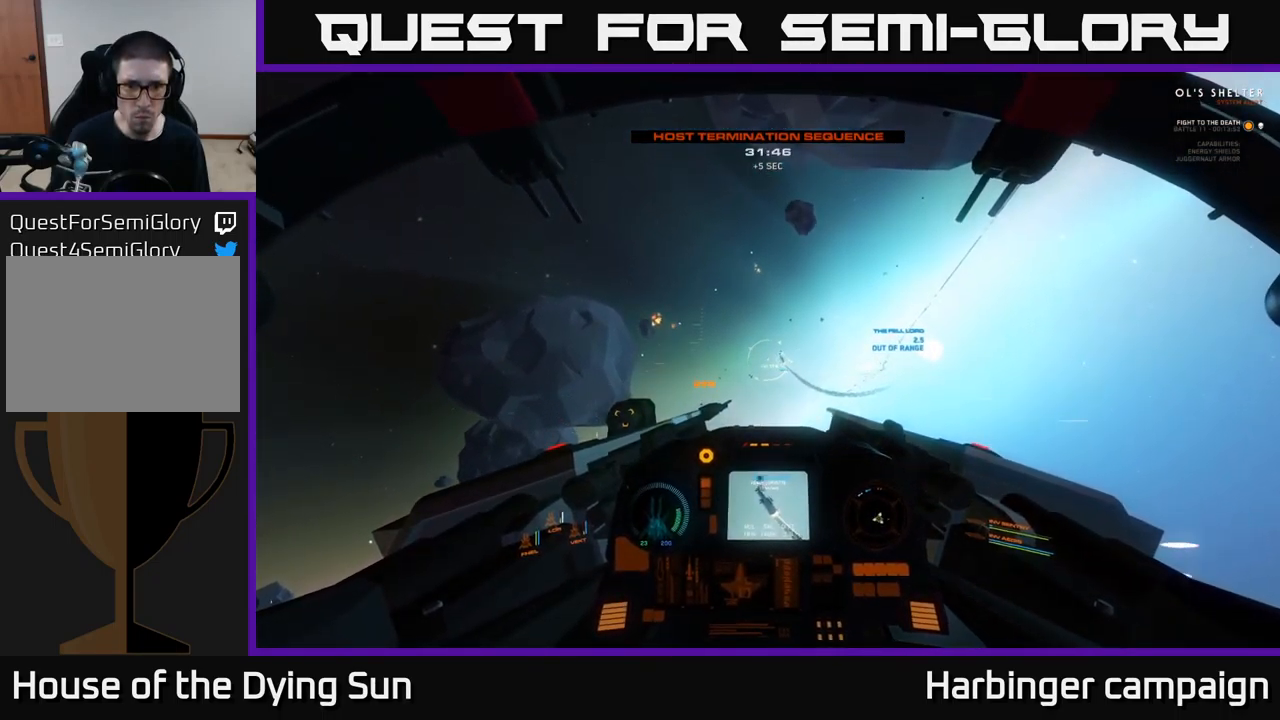
{"buttons": ["L2", "R3"], "left_stick": "center", "right_stick": "up-left", "events": [[50, "right_stick", "up"], [167, "R3", "down"], [184, "right_stick", "up-left"]]}
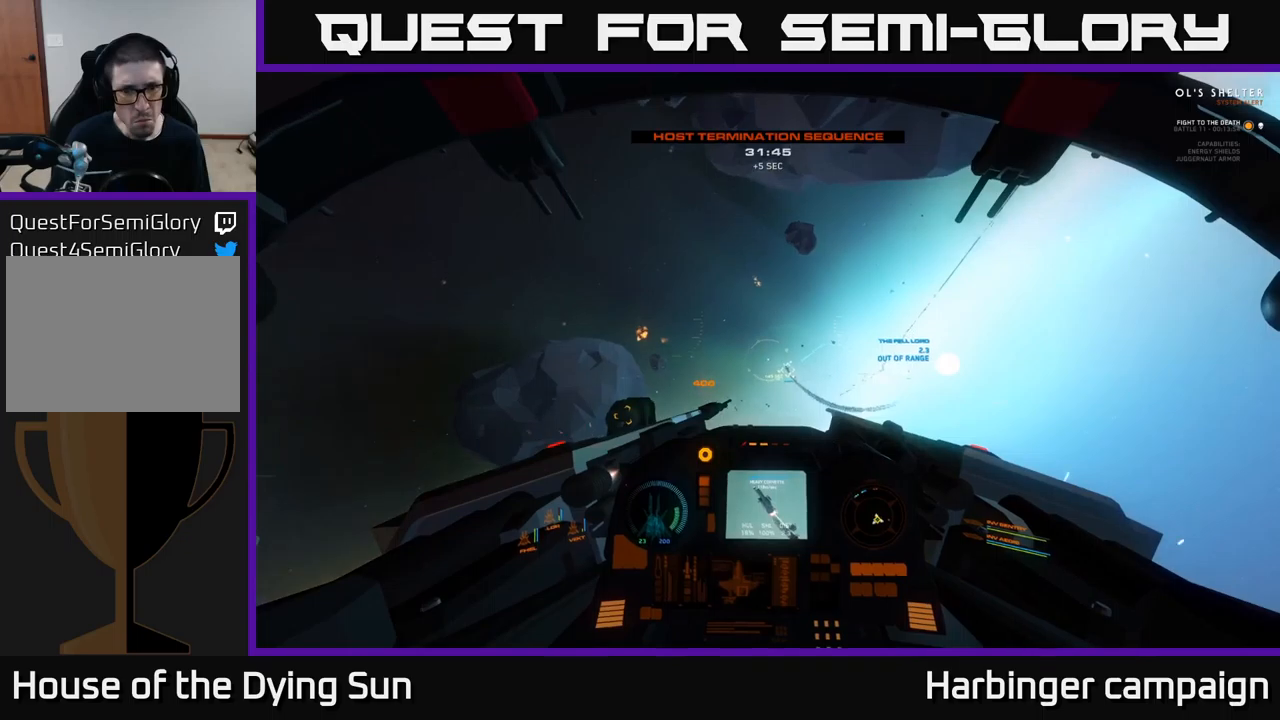
{"buttons": ["L2", "R3"], "left_stick": "center", "right_stick": "up-left", "events": []}
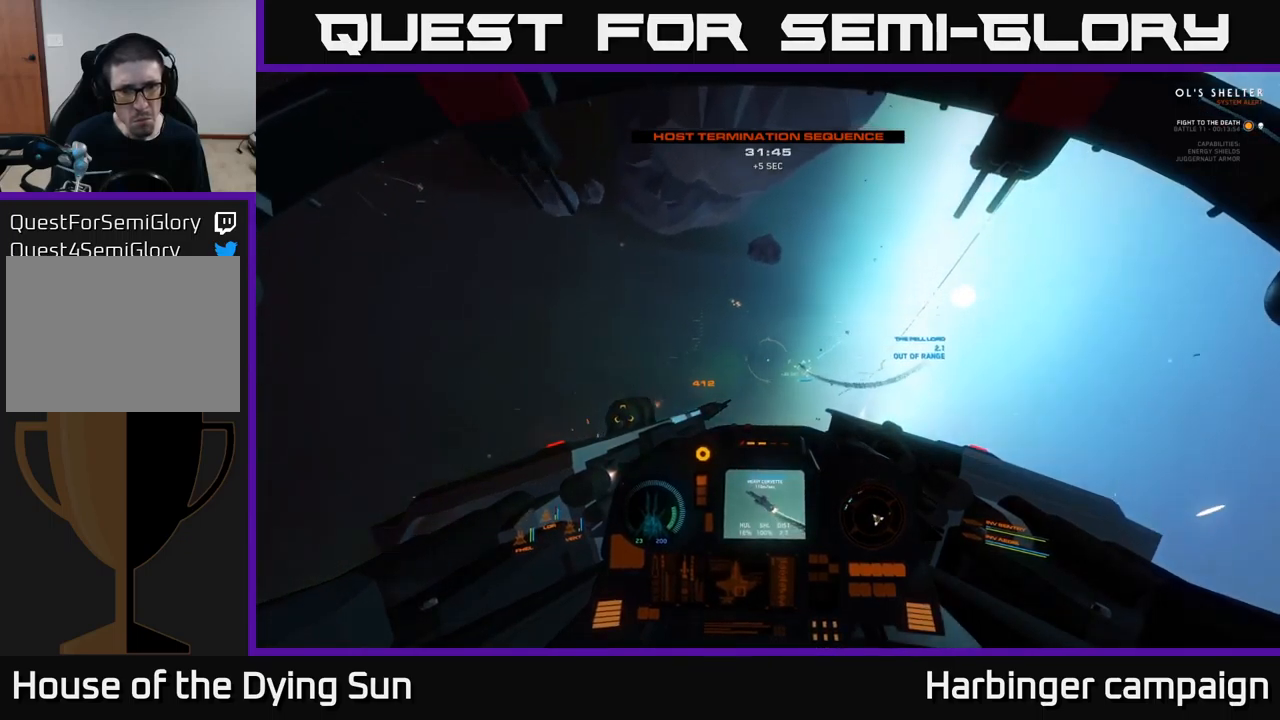
{"buttons": ["L2", "R3"], "left_stick": "center", "right_stick": "up-left", "events": []}
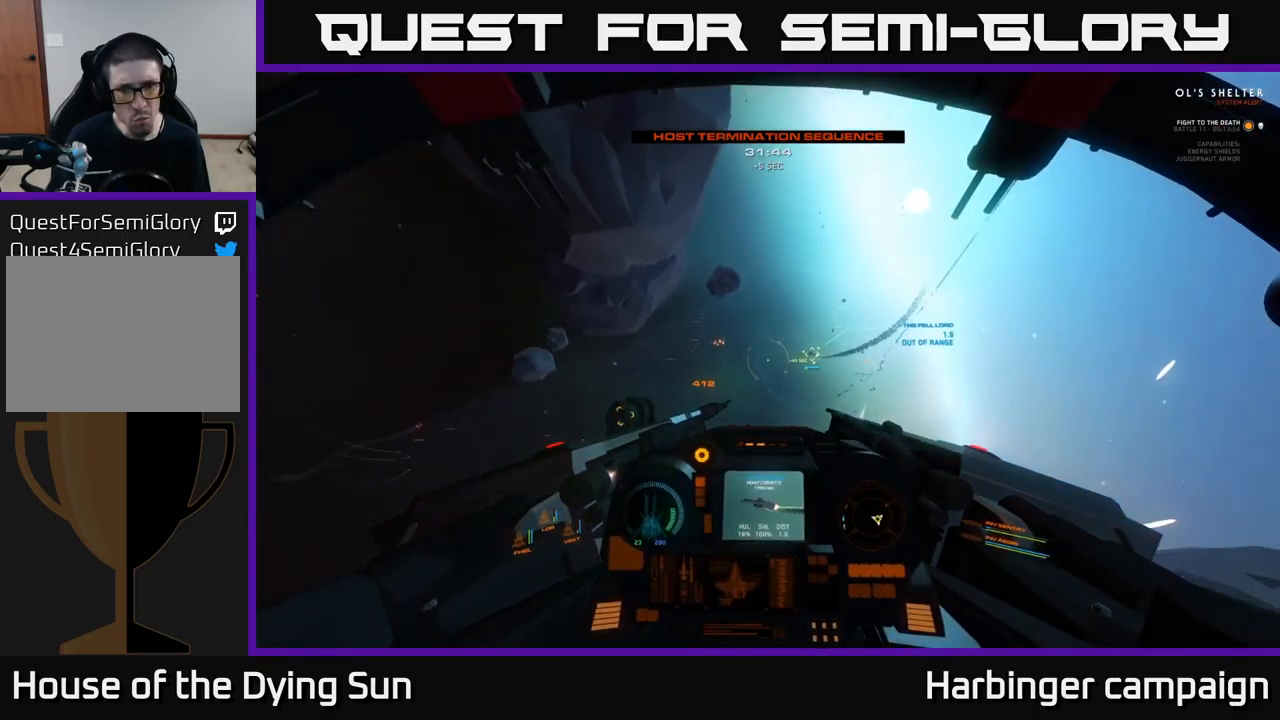
{"buttons": ["L2", "R1"], "left_stick": "center", "right_stick": "center", "events": [[266, "R3", "up"], [350, "right_stick", "center"], [500, "R1", "down"]]}
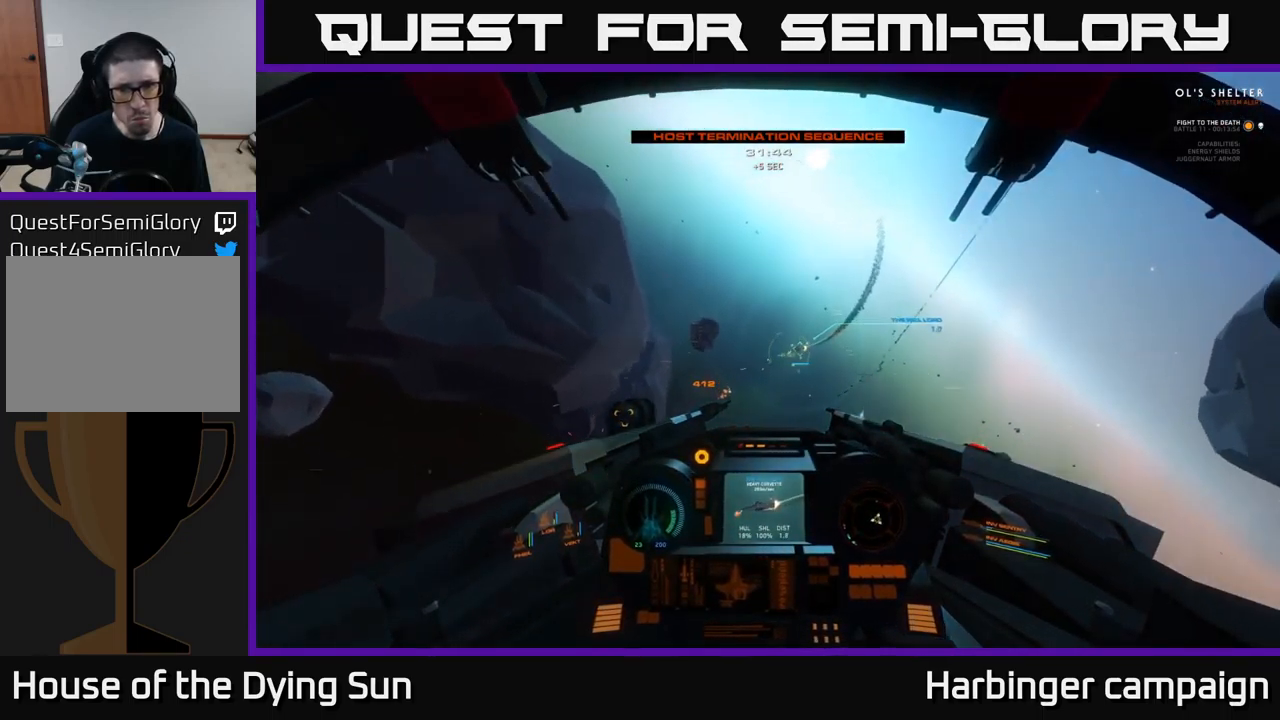
{"buttons": ["L2"], "left_stick": "center", "right_stick": "center", "events": [[83, "R1", "up"], [233, "right_stick", "down-left"], [483, "right_stick", "center"]]}
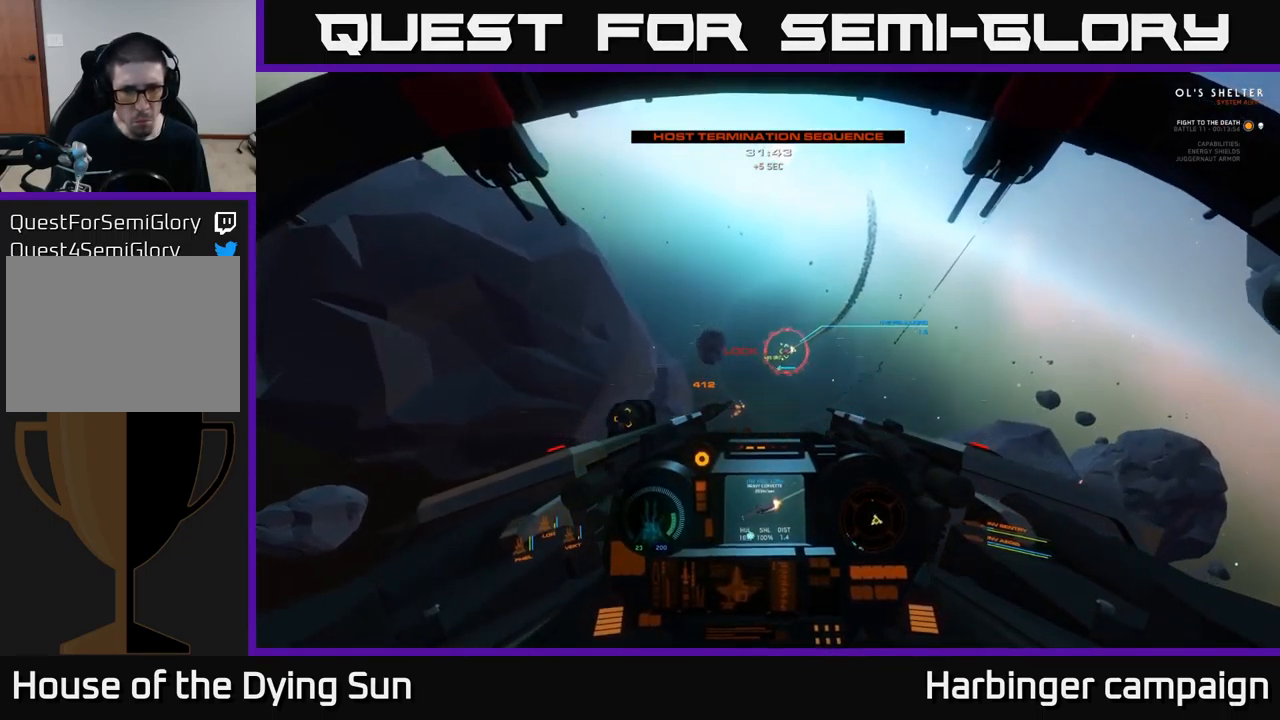
{"buttons": ["L2", "R2"], "left_stick": "center", "right_stick": "center", "events": [[83, "R2", "down"], [83, "right_stick", "down-left"], [183, "R2", "up"], [266, "R2", "down"], [366, "R2", "up"], [483, "R2", "down"], [483, "right_stick", "center"]]}
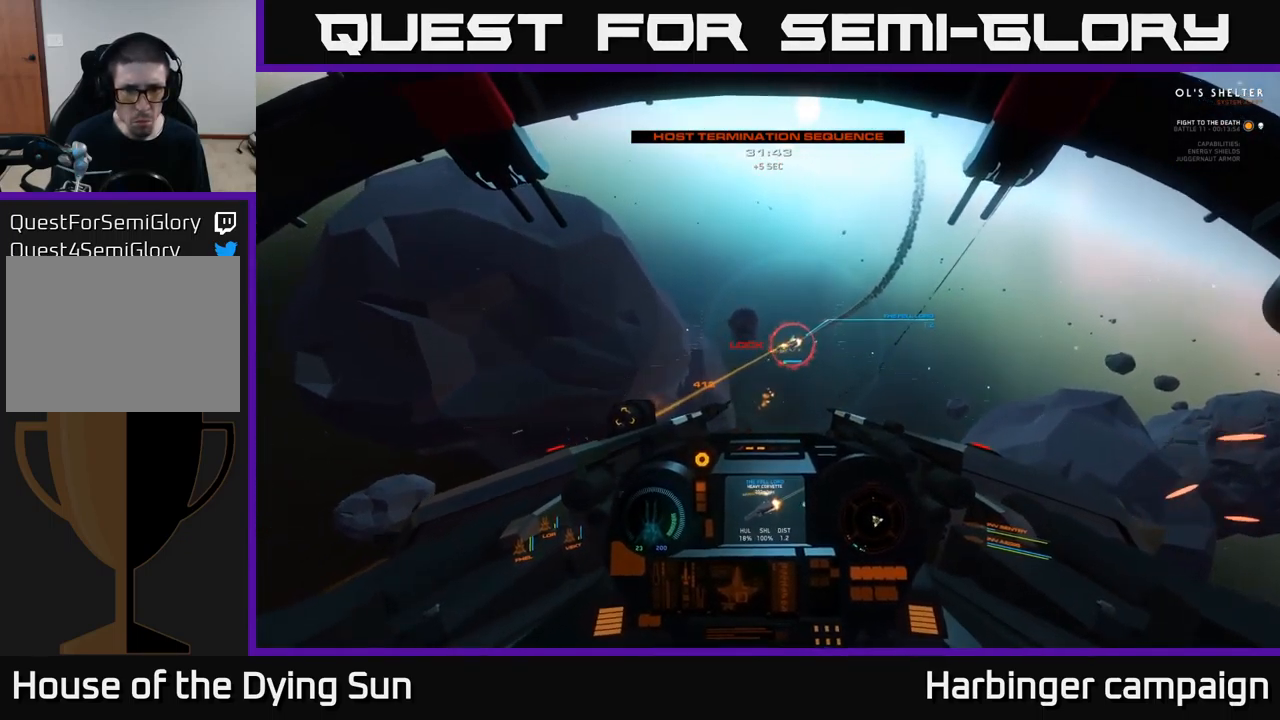
{"buttons": ["L2", "R2"], "left_stick": "center", "right_stick": "down-left", "events": [[66, "R2", "up"], [150, "right_stick", "down-left"], [183, "R2", "down"], [316, "R2", "up"], [433, "R2", "down"]]}
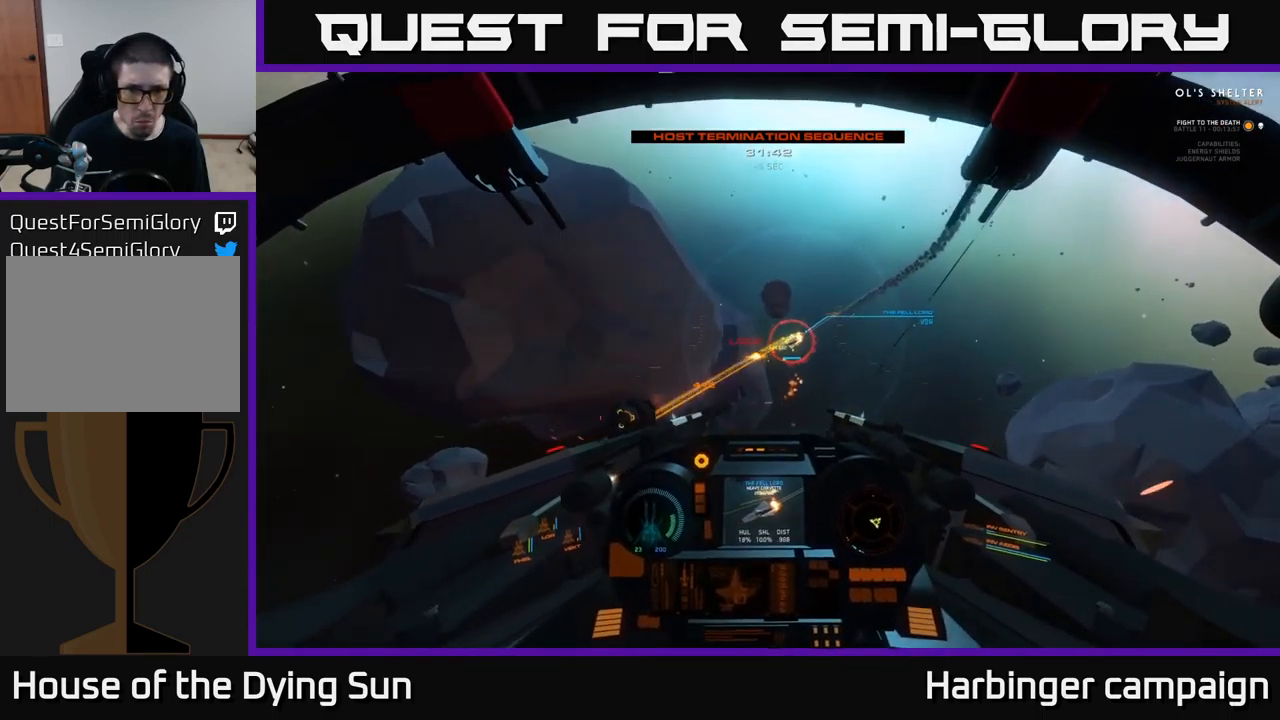
{"buttons": ["L2", "R2"], "left_stick": "center", "right_stick": "down-left", "events": [[33, "R2", "up"], [133, "R2", "down"], [300, "R2", "up"], [400, "R2", "down"]]}
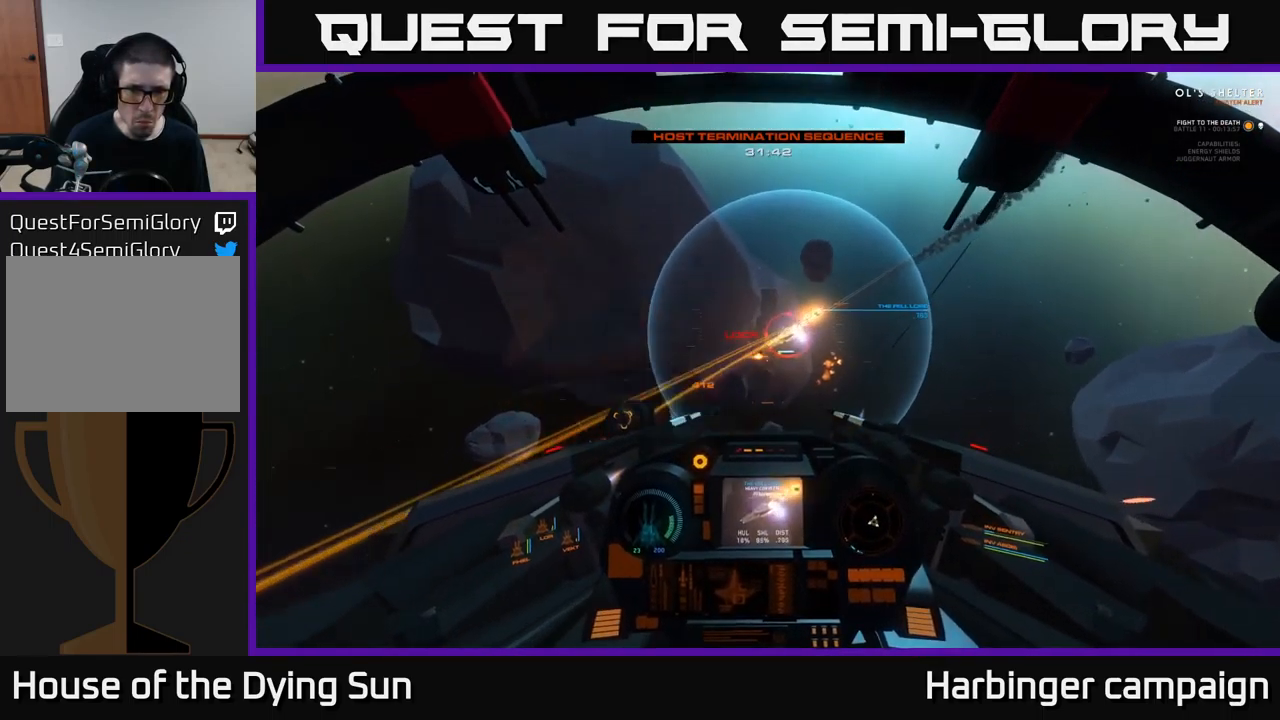
{"buttons": ["L2"], "left_stick": "center", "right_stick": "down-left", "events": [[33, "R2", "up"], [133, "R2", "down"], [250, "R2", "up"], [350, "R2", "down"], [466, "R2", "up"]]}
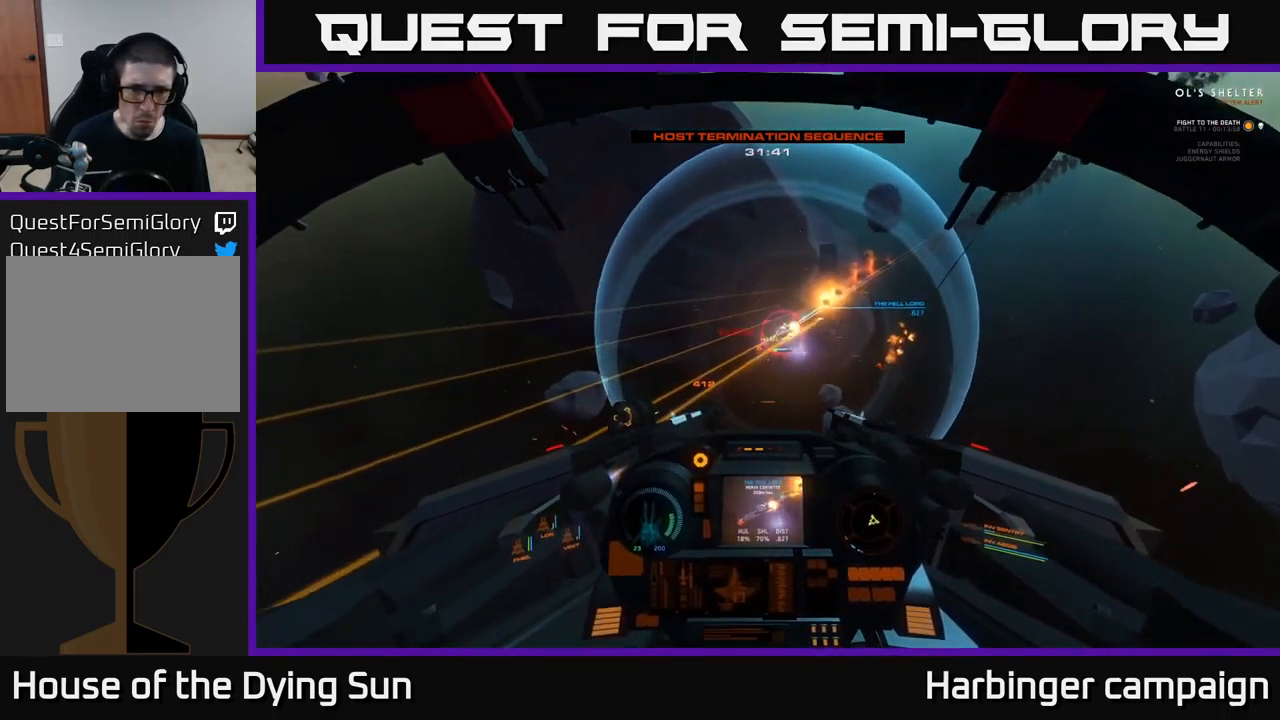
{"buttons": ["R2"], "left_stick": "center", "right_stick": "down-left", "events": [[66, "R2", "down"], [183, "R2", "up"], [300, "R2", "down"], [316, "L2", "up"], [416, "R2", "up"], [500, "R2", "down"]]}
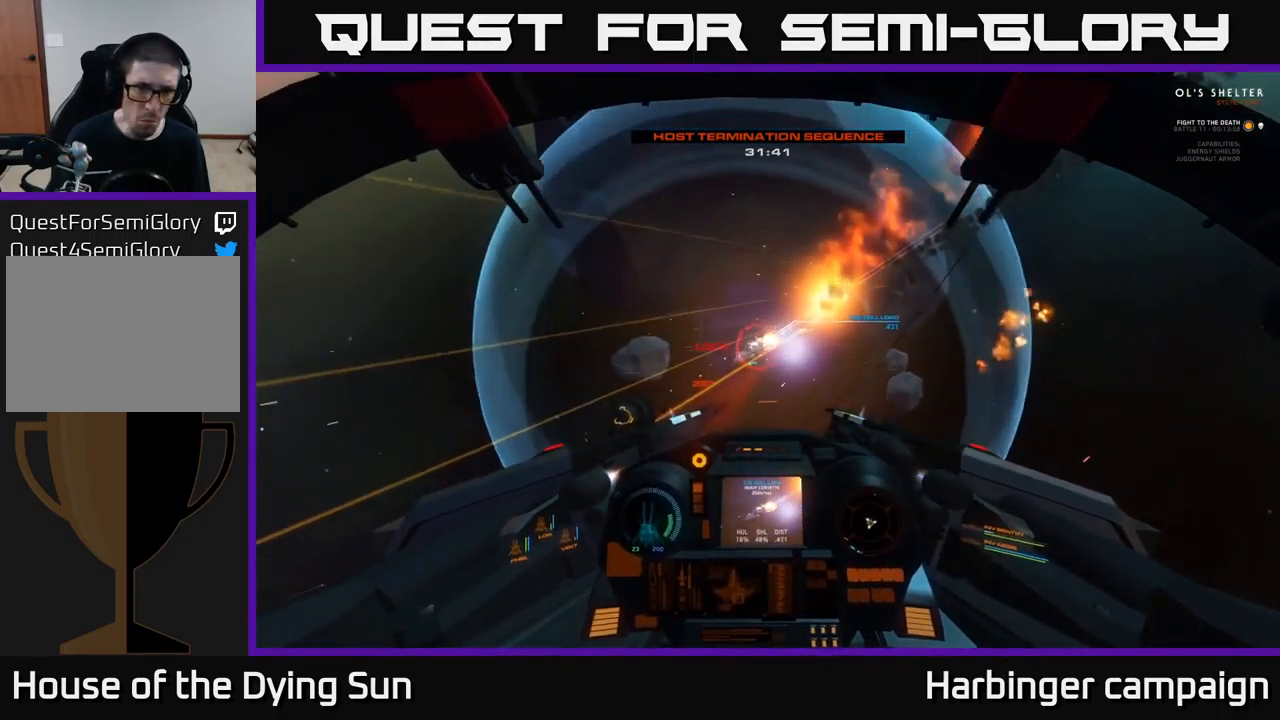
{"buttons": ["R2"], "left_stick": "left", "right_stick": "down-left", "events": [[33, "left_stick", "left"]]}
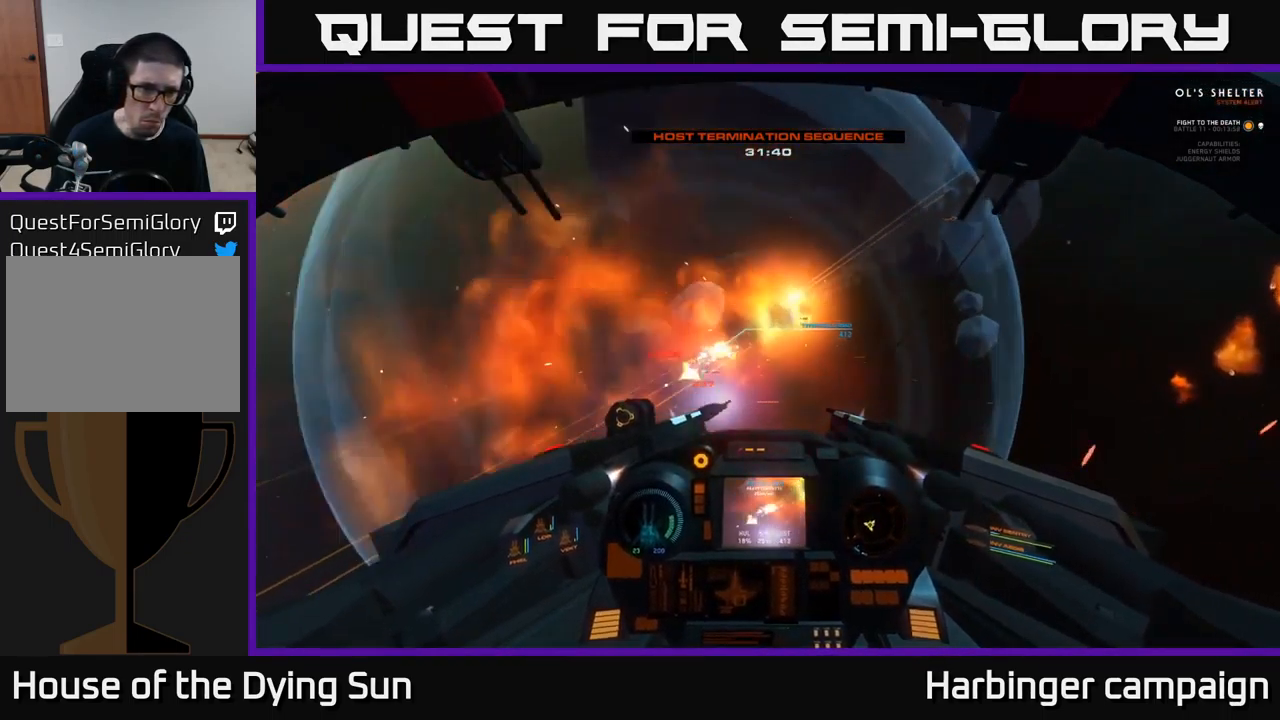
{"buttons": ["R2"], "left_stick": "left", "right_stick": "left", "events": [[333, "right_stick", "left"]]}
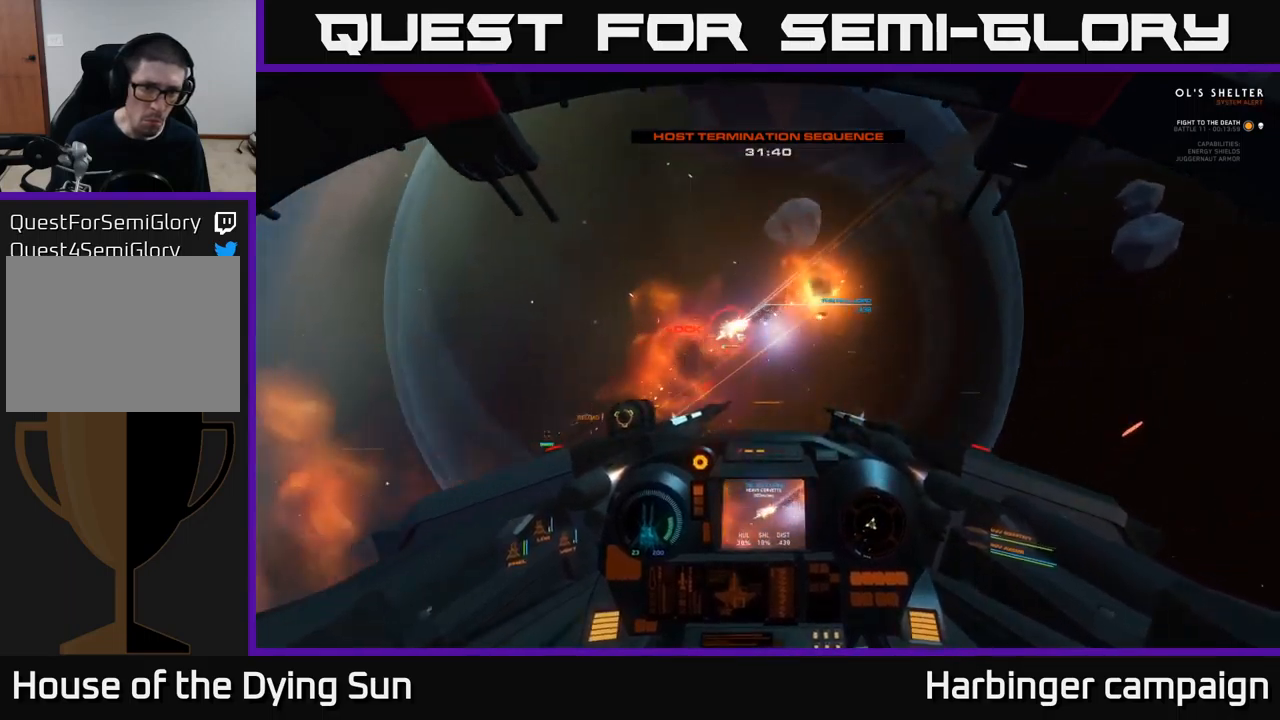
{"buttons": ["R2"], "left_stick": "center", "right_stick": "down-left", "events": [[33, "left_stick", "center"], [133, "L2", "down"], [133, "right_stick", "up"], [200, "R2", "up"], [333, "L2", "up"], [333, "R2", "down"], [350, "right_stick", "down-left"]]}
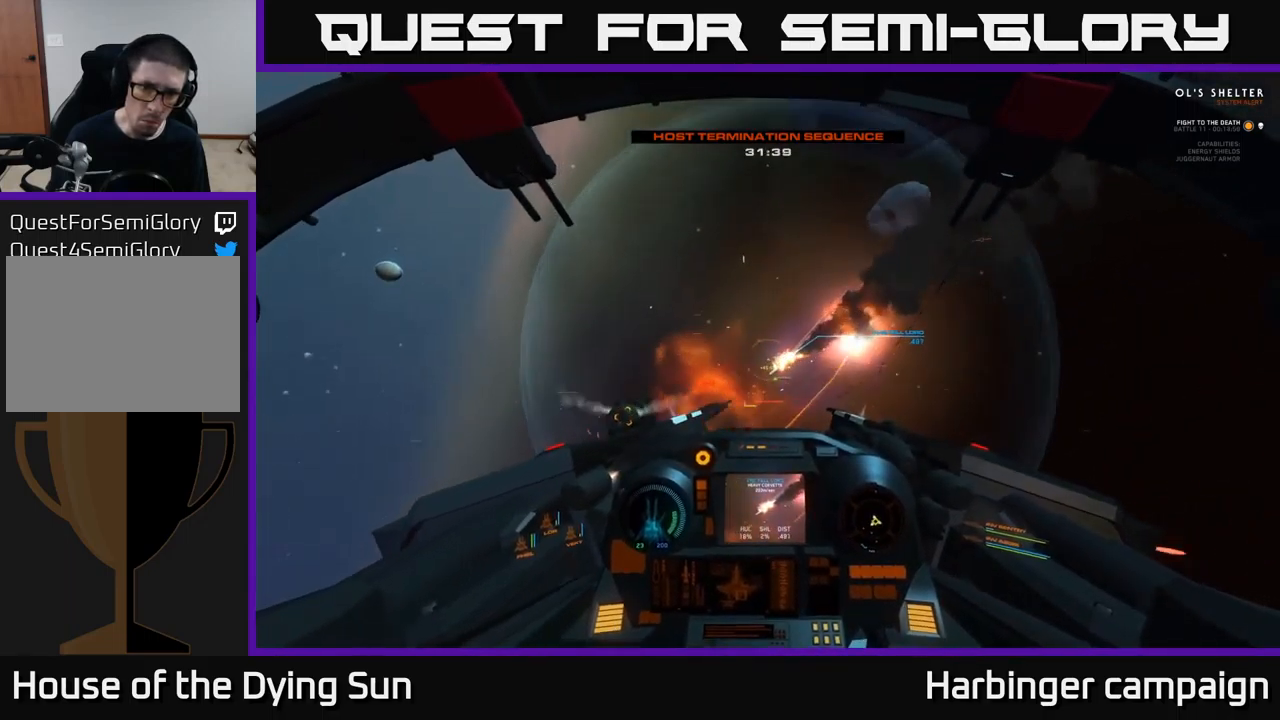
{"buttons": ["L2"], "left_stick": "center", "right_stick": "down-right", "events": [[133, "right_stick", "center"], [233, "L2", "down"], [350, "right_stick", "right"], [400, "R2", "up"], [467, "right_stick", "down-right"]]}
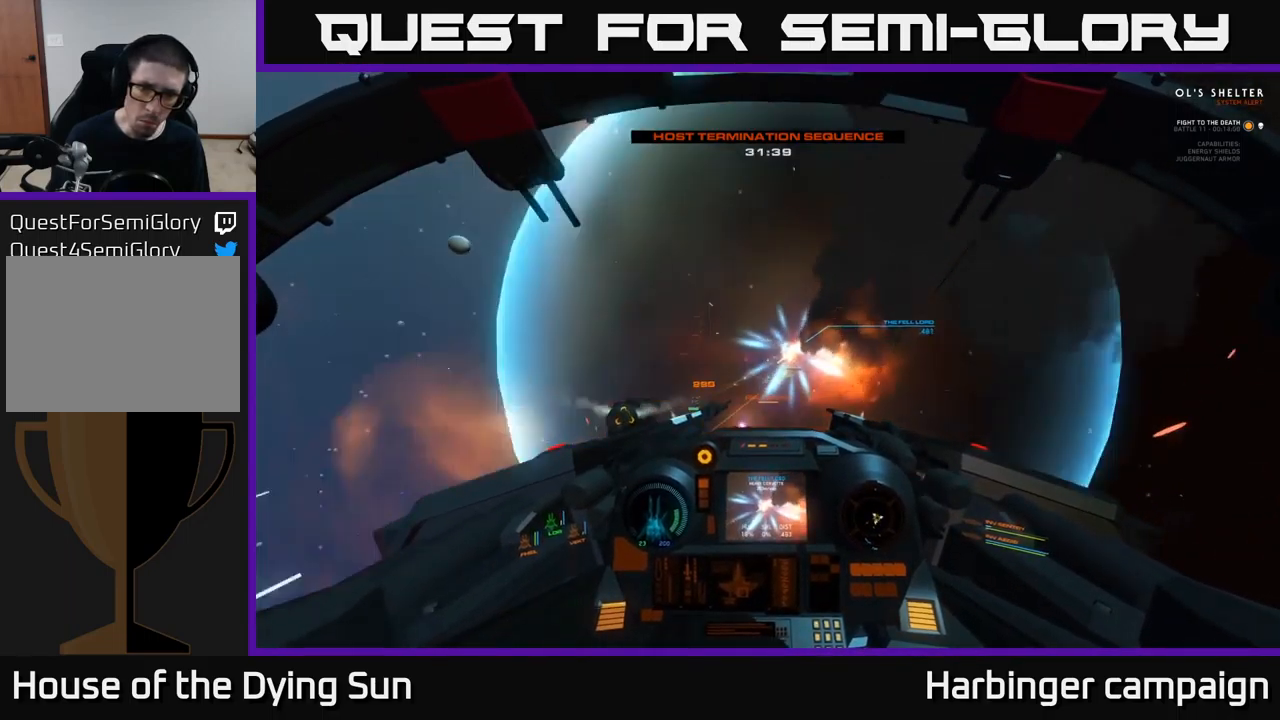
{"buttons": [], "left_stick": "down-left", "right_stick": "down-left", "events": [[17, "right_stick", "down"], [117, "right_stick", "center"], [250, "Y", "down"], [317, "L2", "up"], [333, "Y", "up"], [450, "right_stick", "down-left"], [483, "left_stick", "down-left"]]}